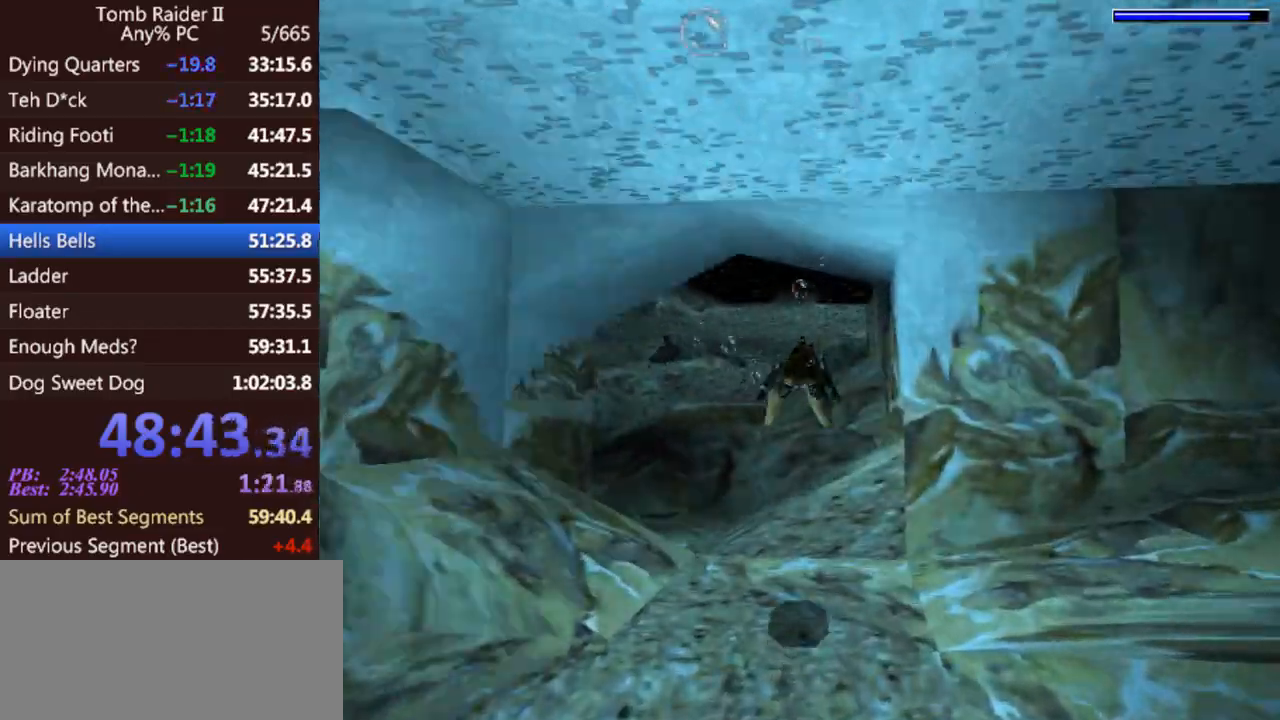
Gameplay with keyboard; each line is a JSON object with the keys held at the frame after it. "events" lists presses ("down") and releases ("up") of "0", "1", "2", "3", "4", "5", "6", "7", "8", "9", "act", "crouch", "dash", "down", "flare", "gun", "inv", "jump", "left", "look", "right", "roll", "sl", "sr", "up" and "walk" between this image and that frame as [ms after this image, input, new state], when the widget could be followed in between. No other keys are recorded. Mouse input is not recorded. Key names are as the overlay labels them; some are game actions (e.g. jump) rather than physical keys. Not read: other_keys.
{"keys": ["jump"], "events": []}
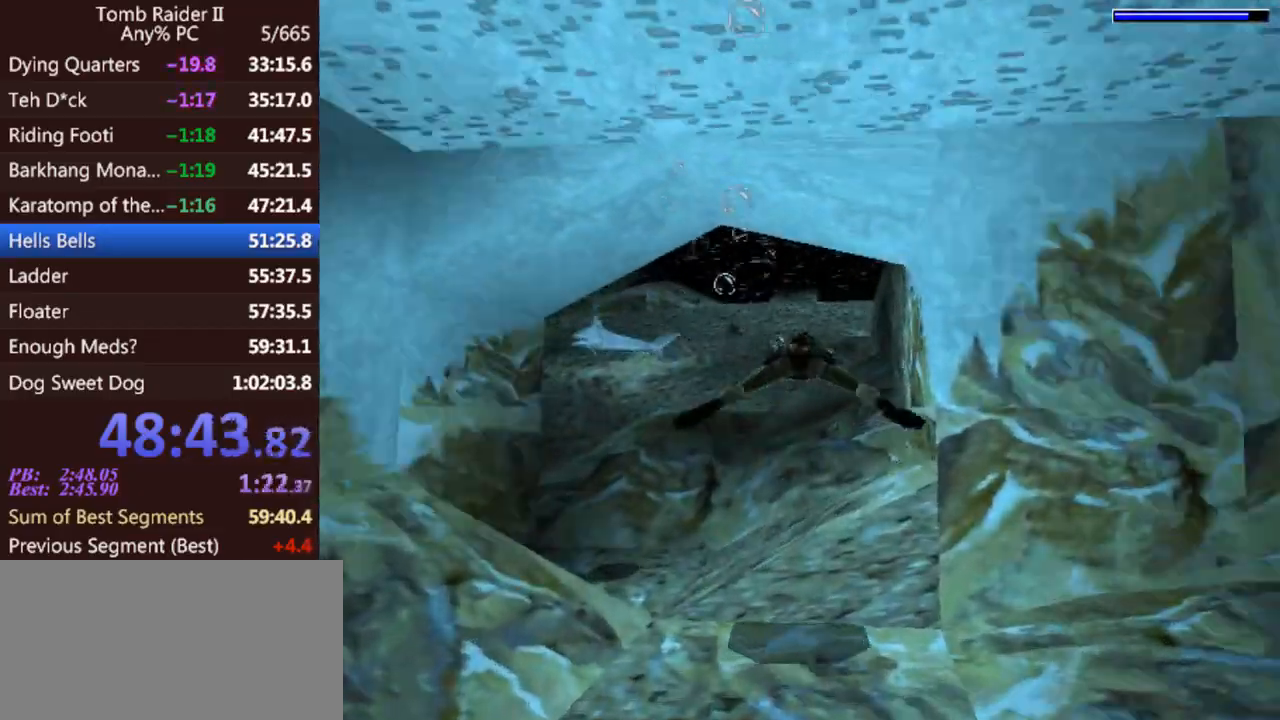
{"keys": ["jump"], "events": []}
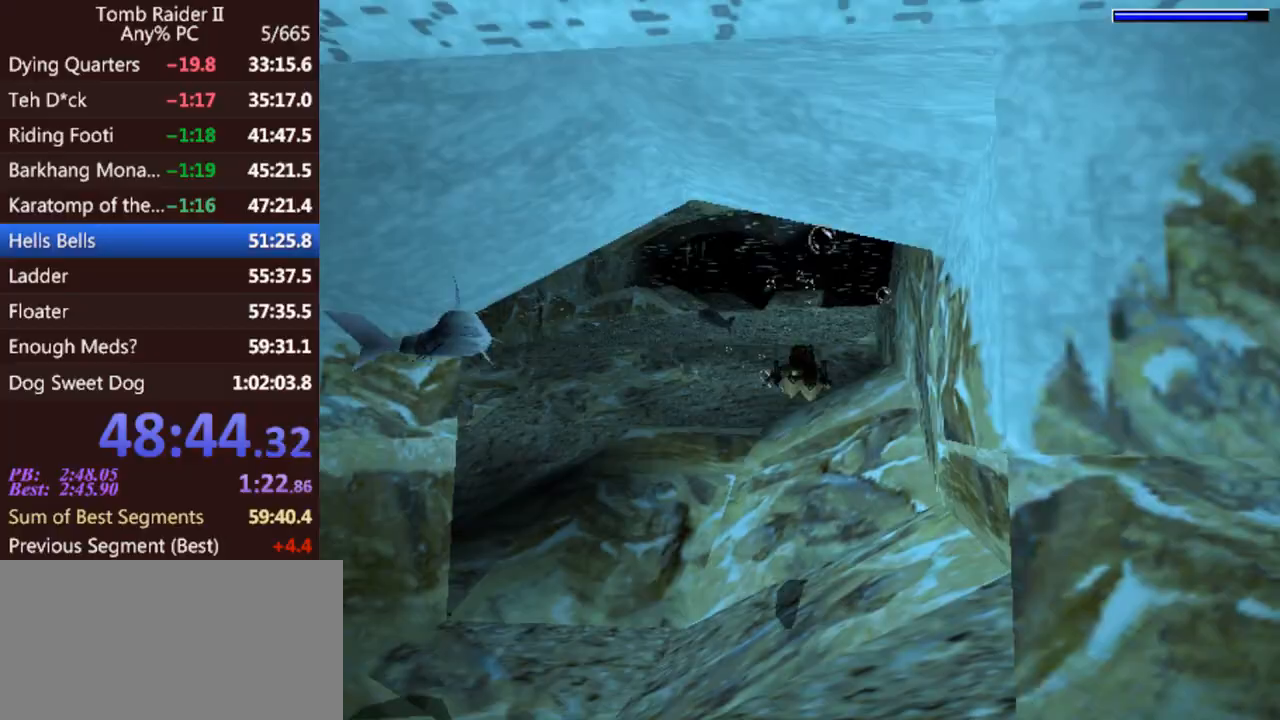
{"keys": ["jump"], "events": []}
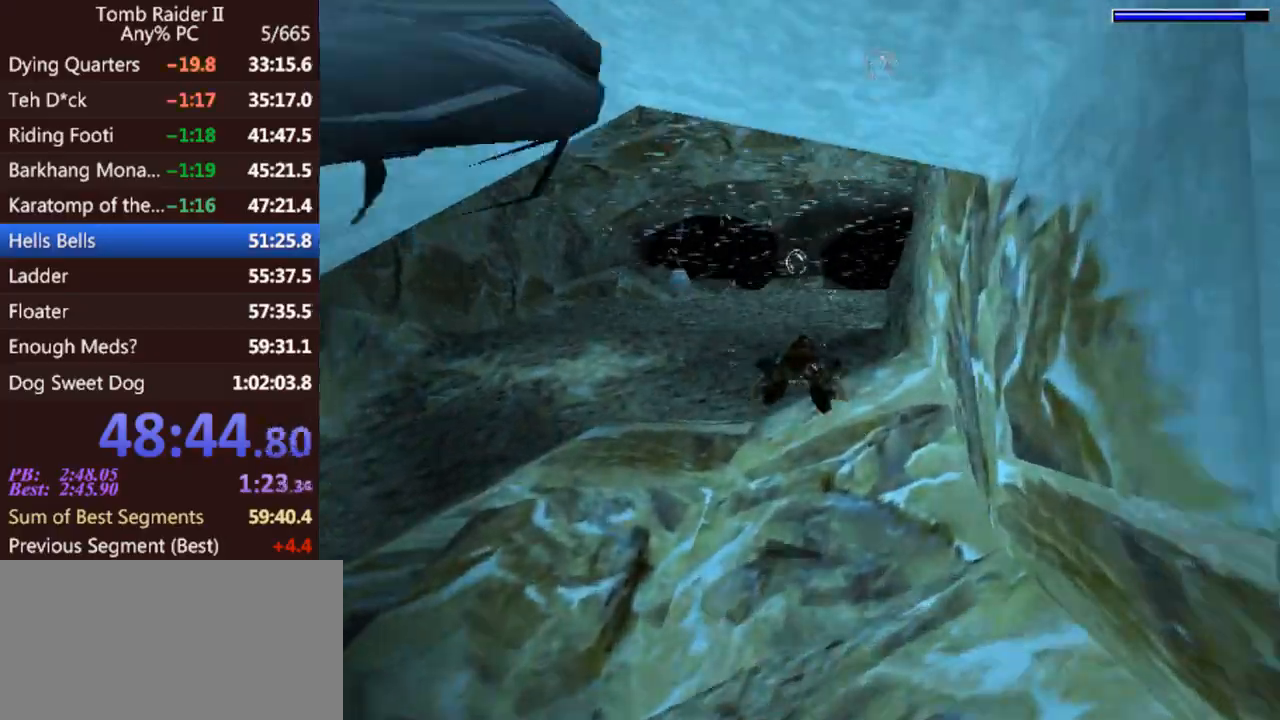
{"keys": ["jump"], "events": []}
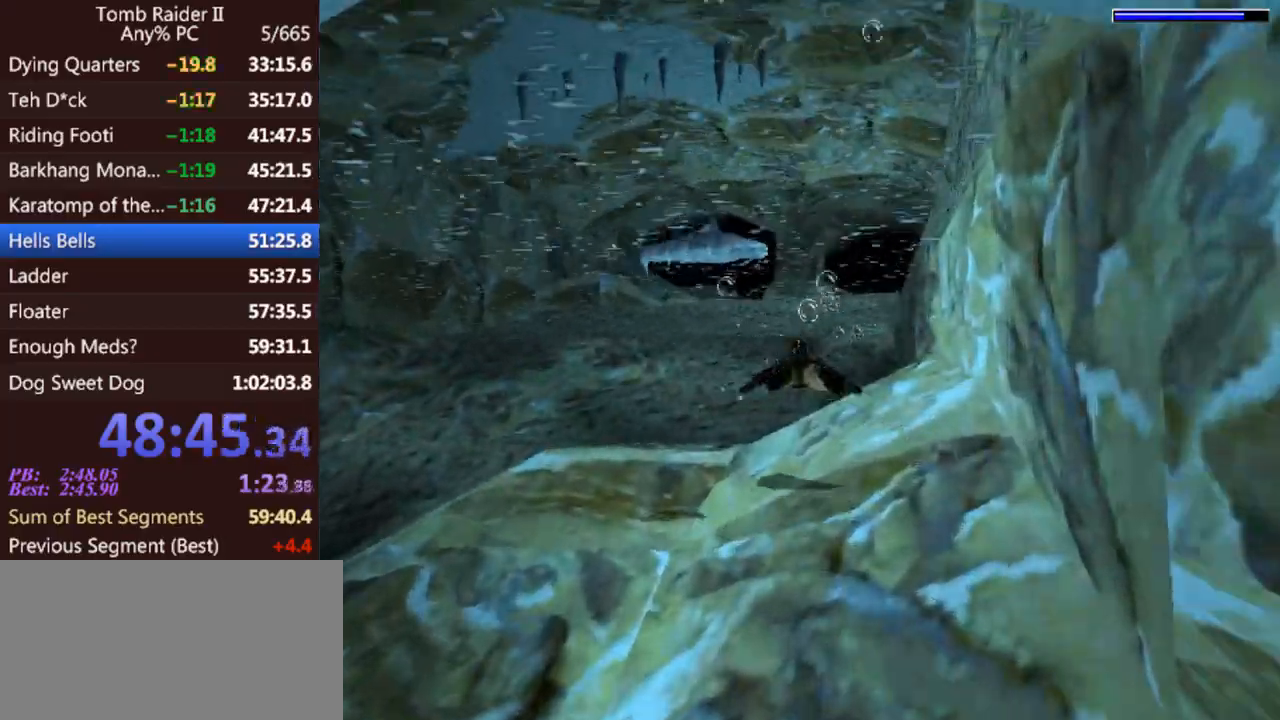
{"keys": ["jump", "right"], "events": [[433, "right", "down"]]}
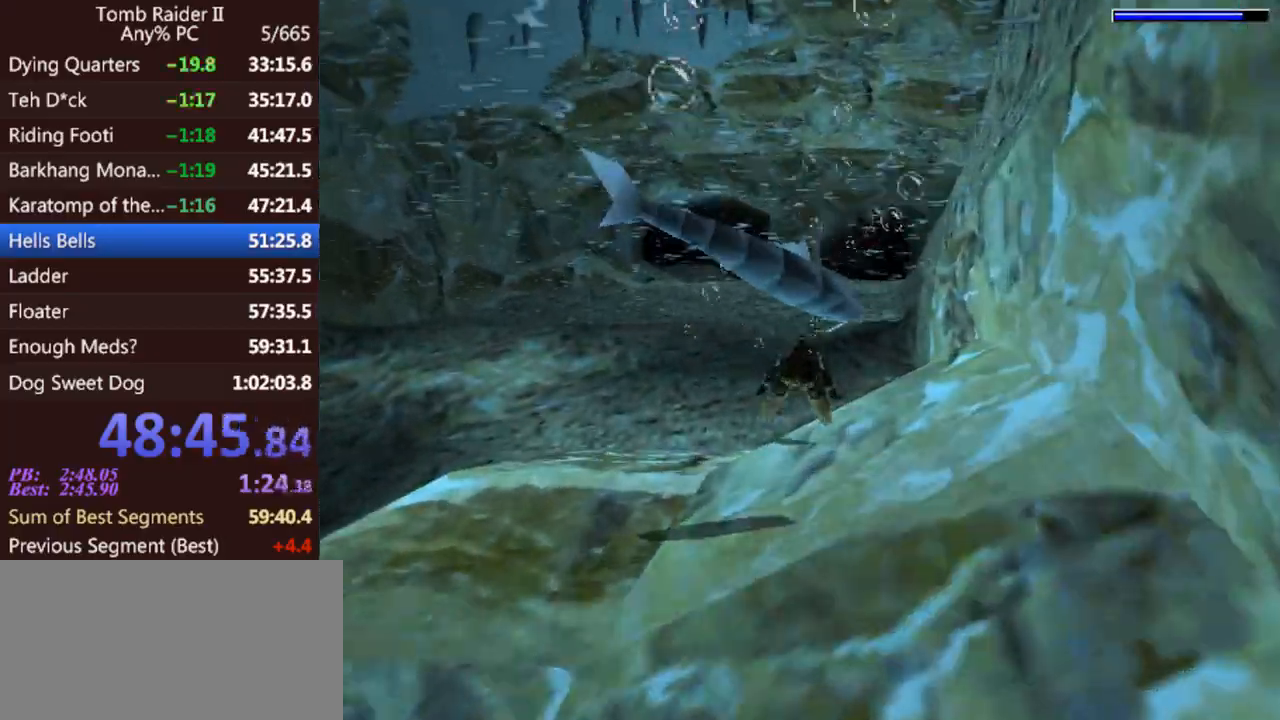
{"keys": ["jump"], "events": [[133, "right", "up"], [267, "down", "down"], [400, "down", "up"]]}
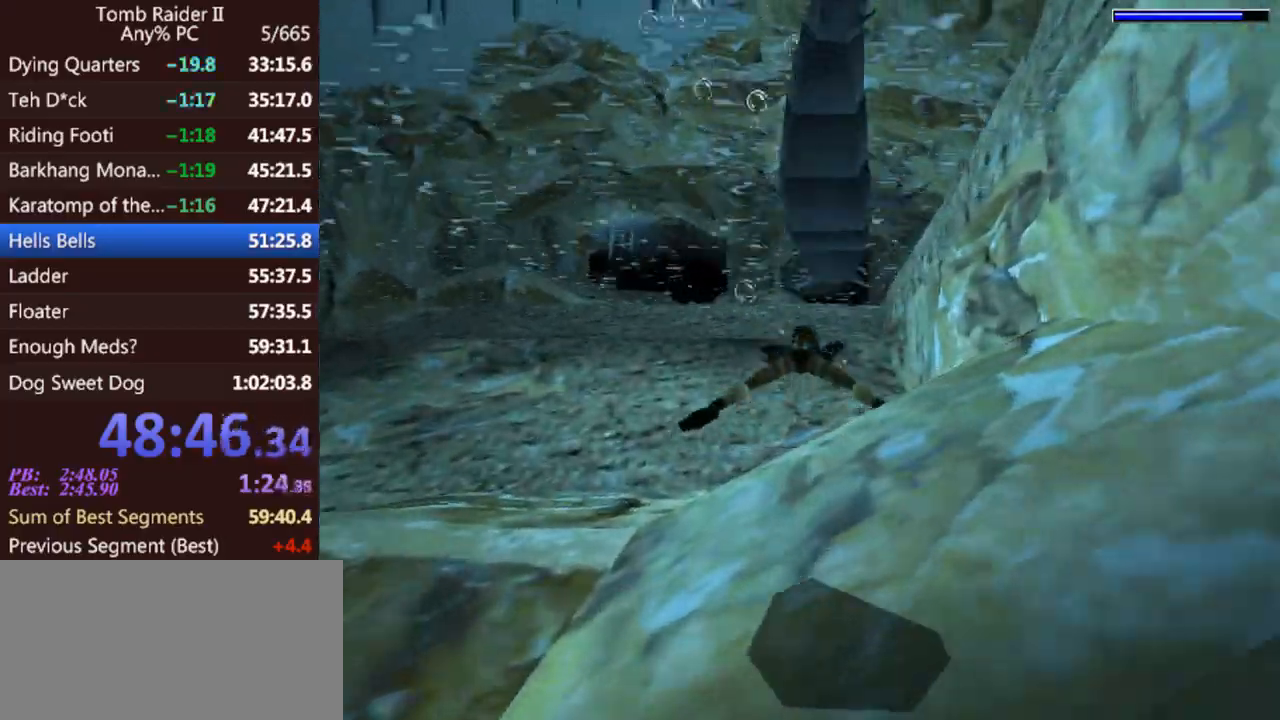
{"keys": ["down", "jump"], "events": [[267, "down", "down"]]}
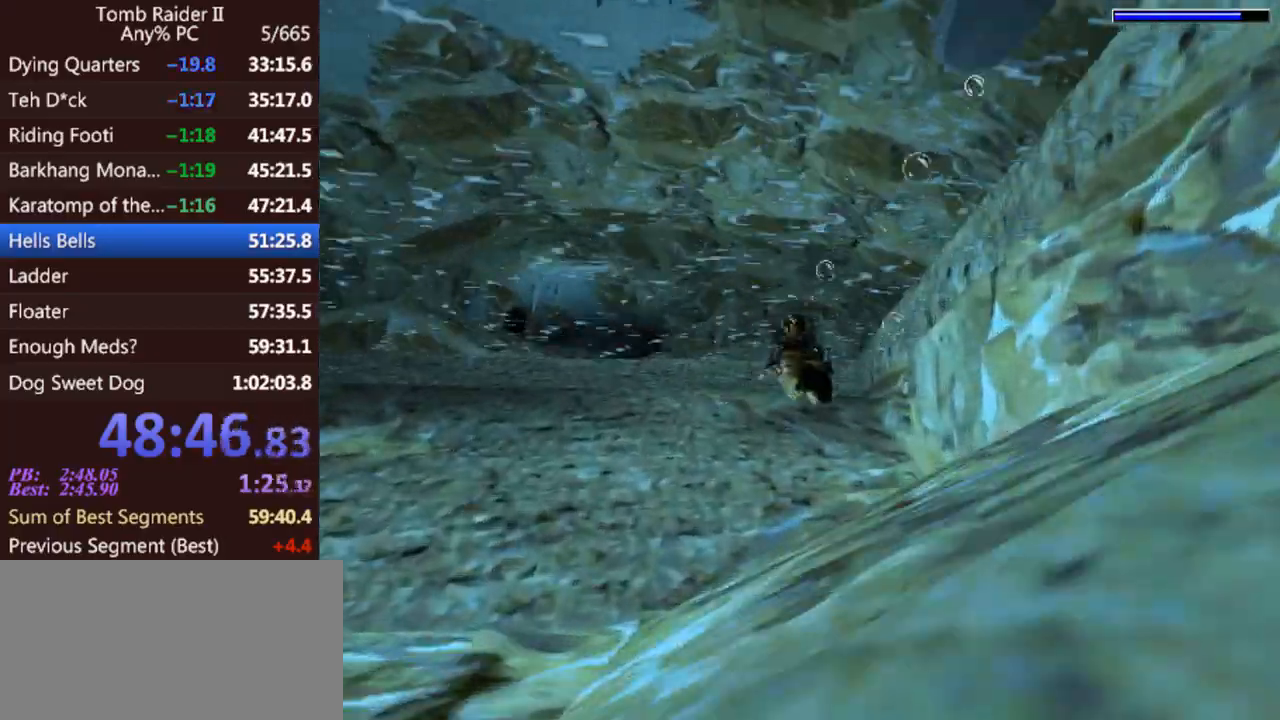
{"keys": ["up"], "events": [[167, "down", "up"], [300, "jump", "up"], [300, "up", "down"]]}
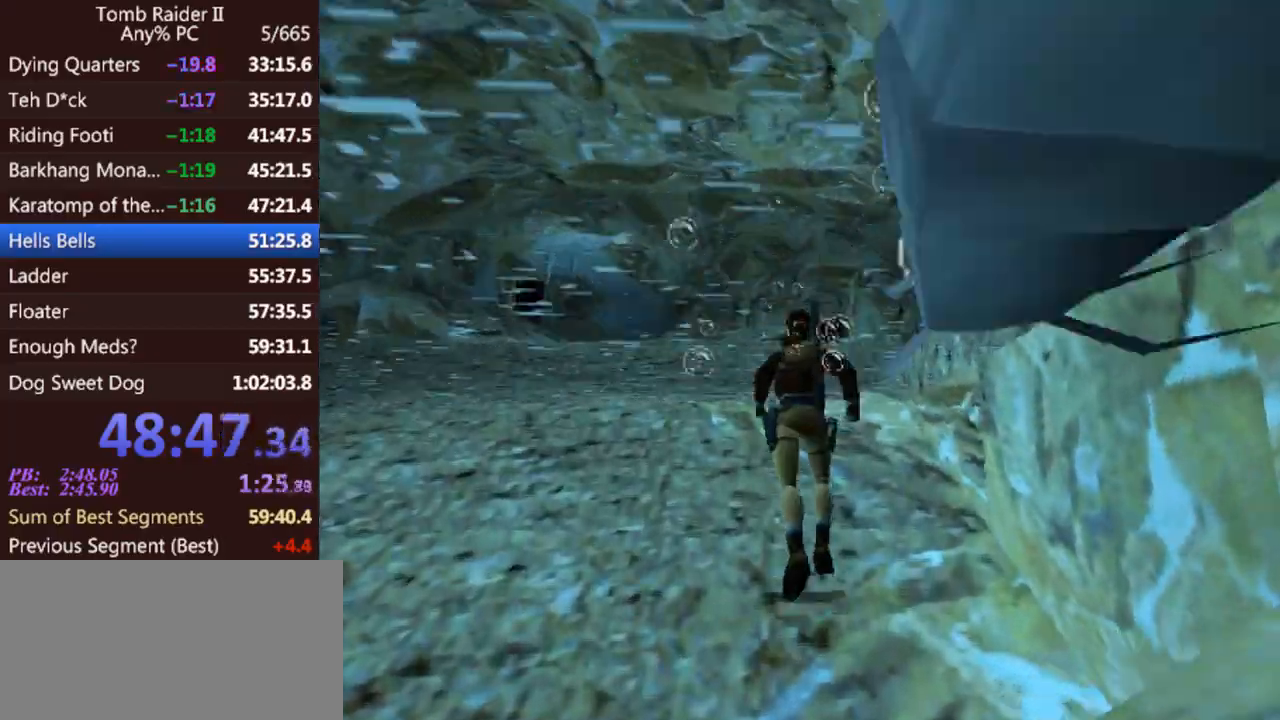
{"keys": ["jump", "up"], "events": [[167, "jump", "down"]]}
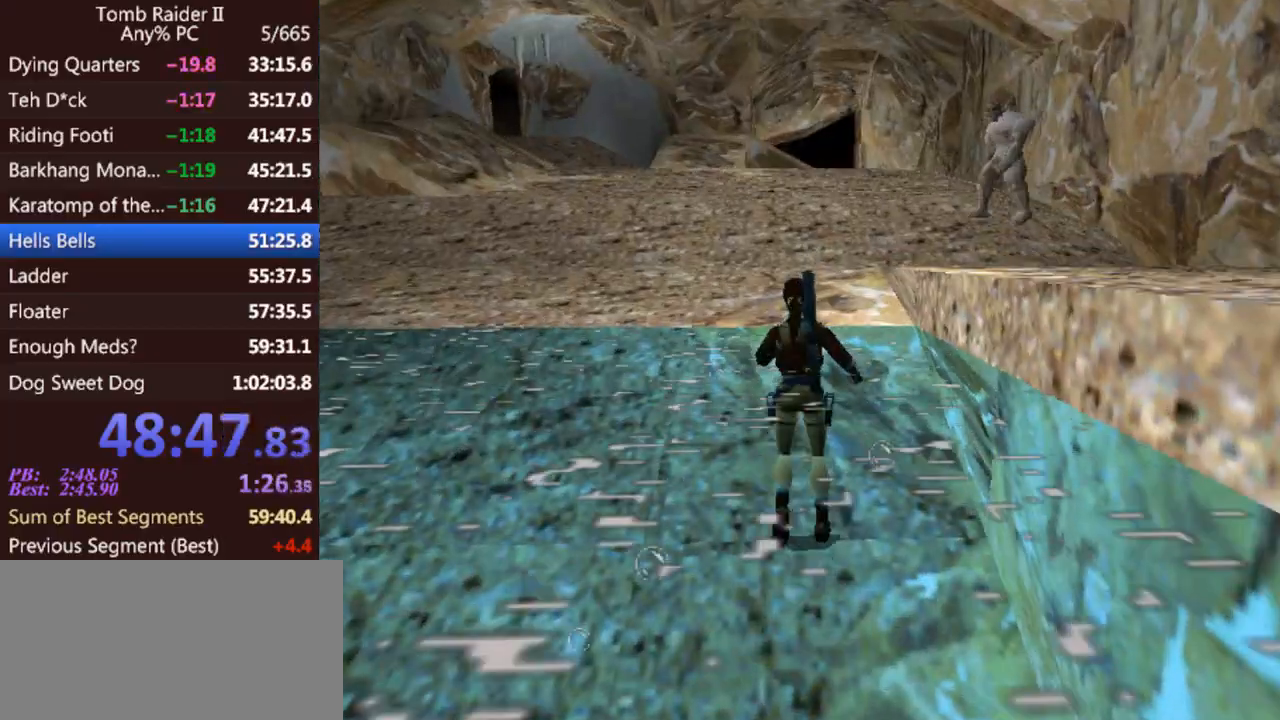
{"keys": ["jump", "up"], "events": [[100, "left", "down"], [367, "left", "up"]]}
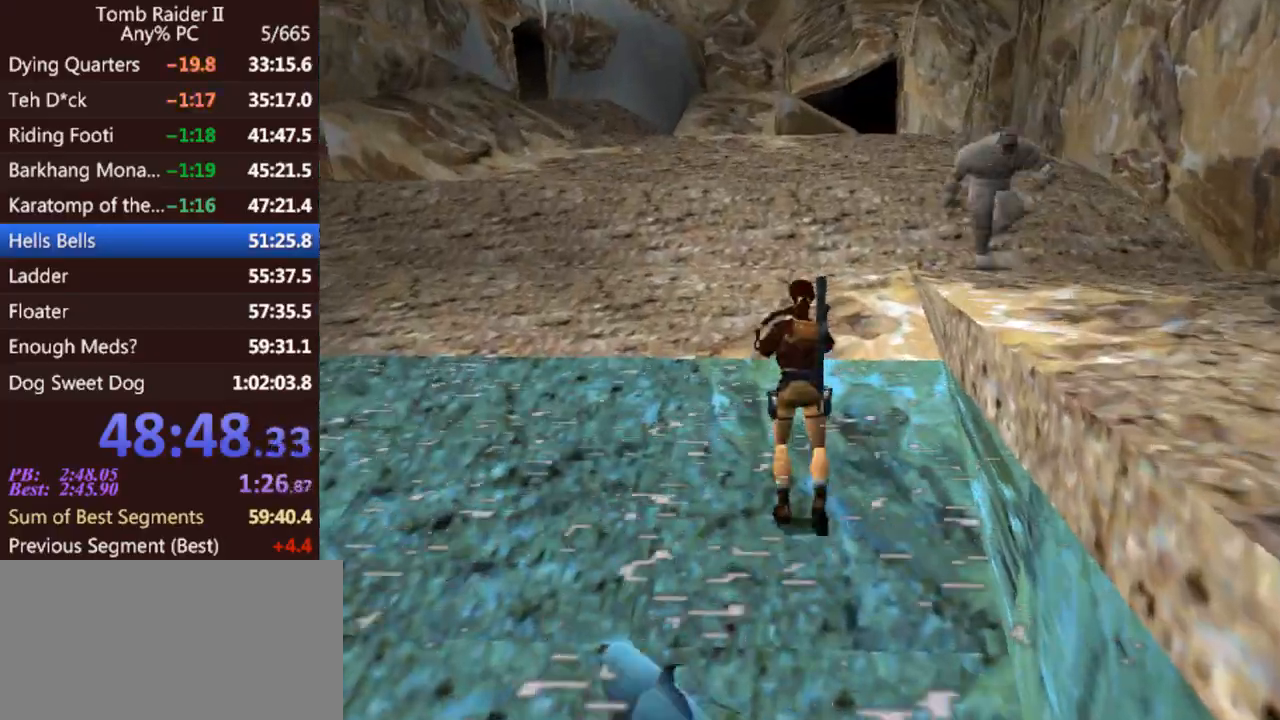
{"keys": ["jump", "up"], "events": []}
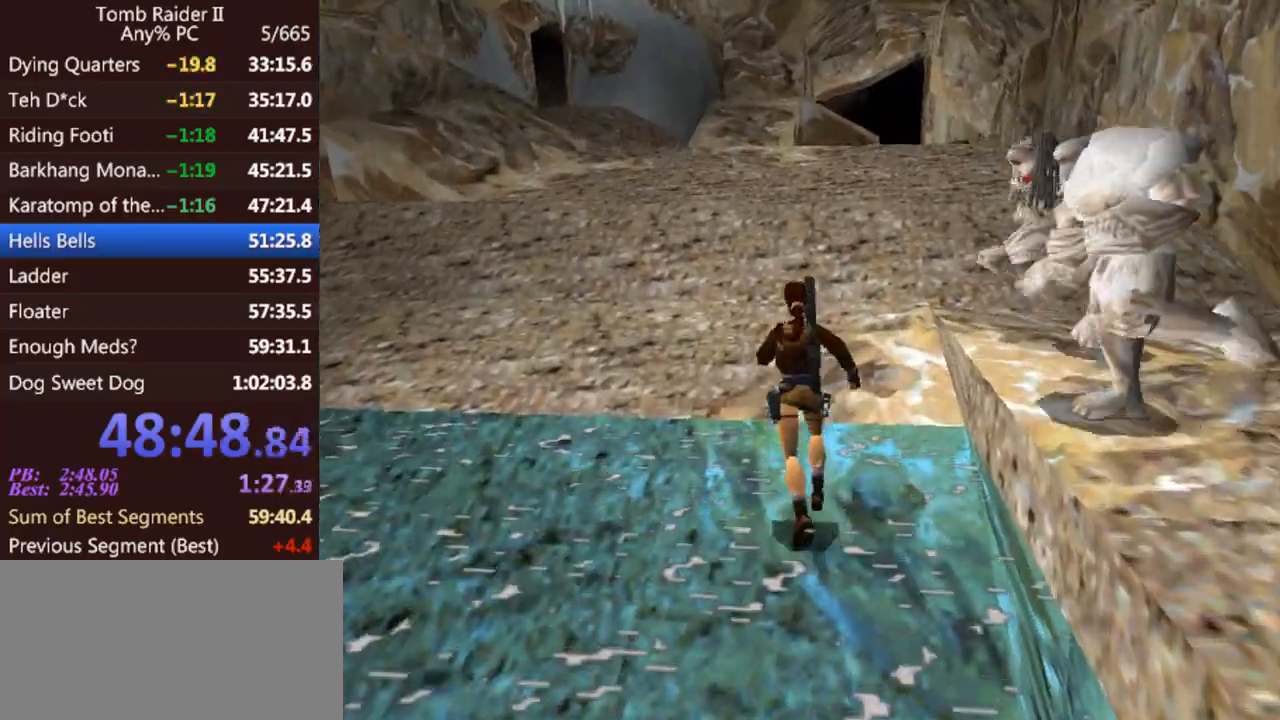
{"keys": ["jump", "right", "up"], "events": [[433, "right", "down"]]}
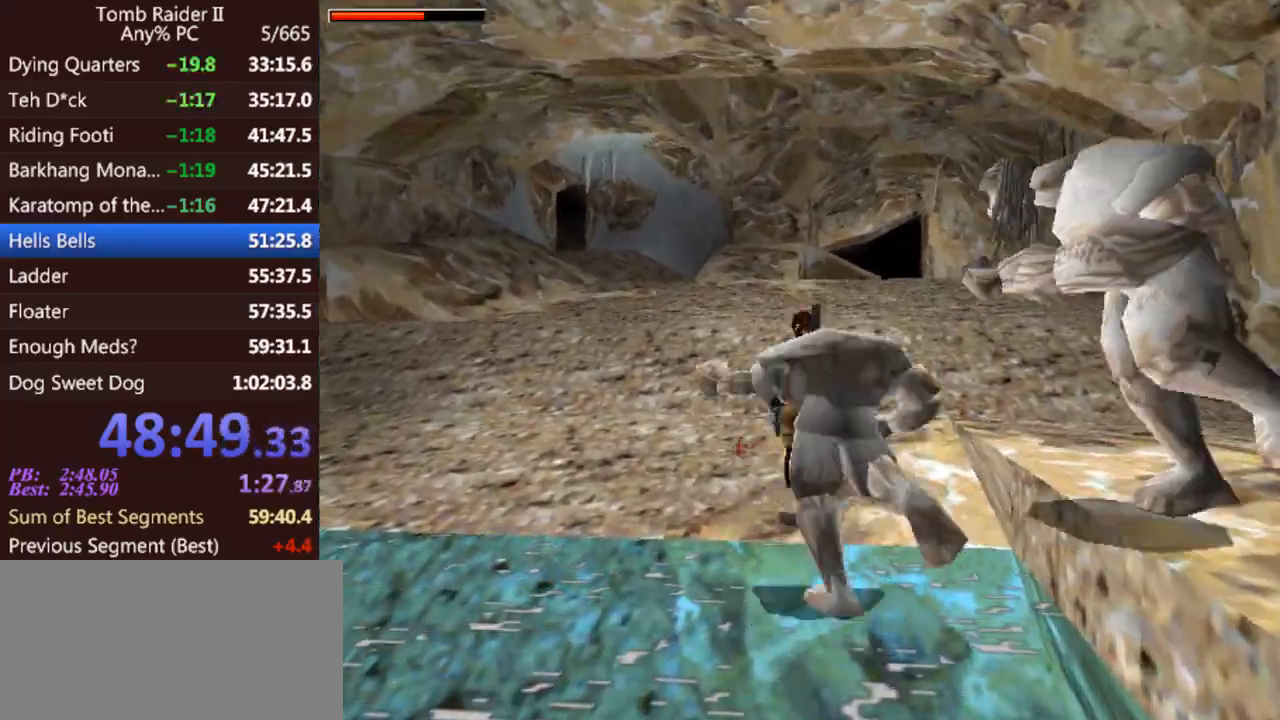
{"keys": ["jump", "up"], "events": [[500, "right", "up"]]}
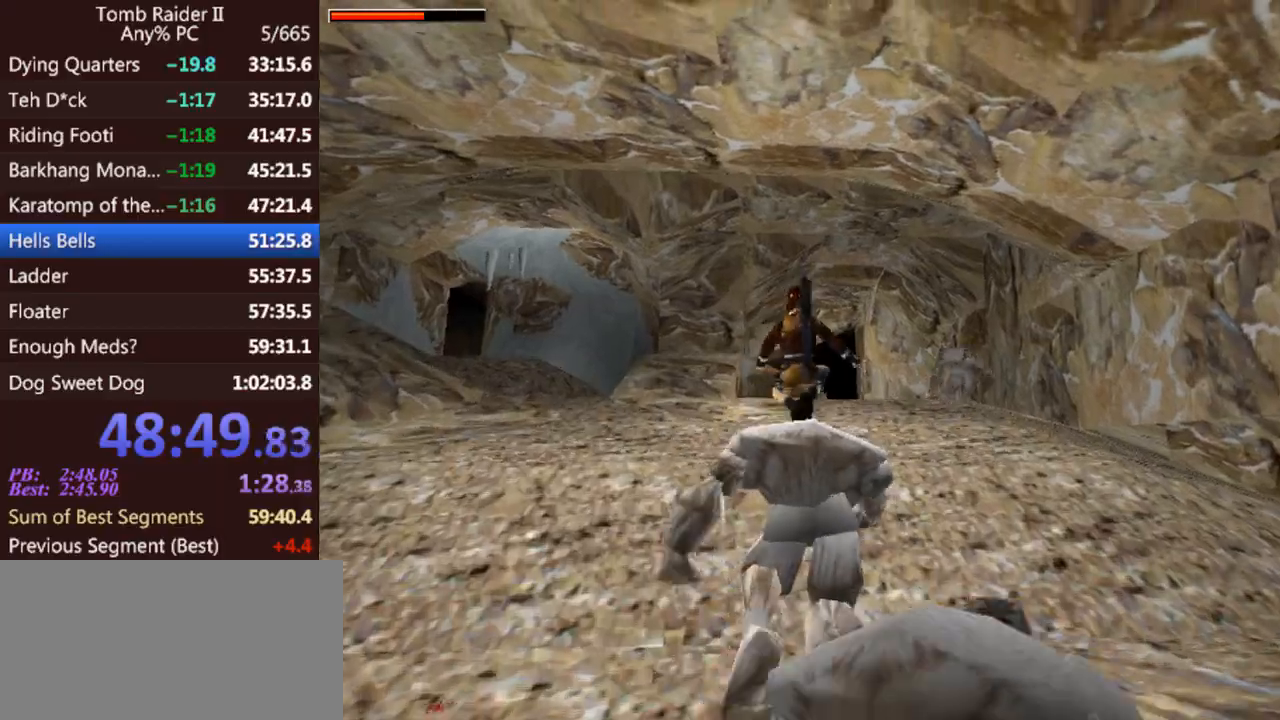
{"keys": ["jump", "right", "up"], "events": [[233, "right", "down"]]}
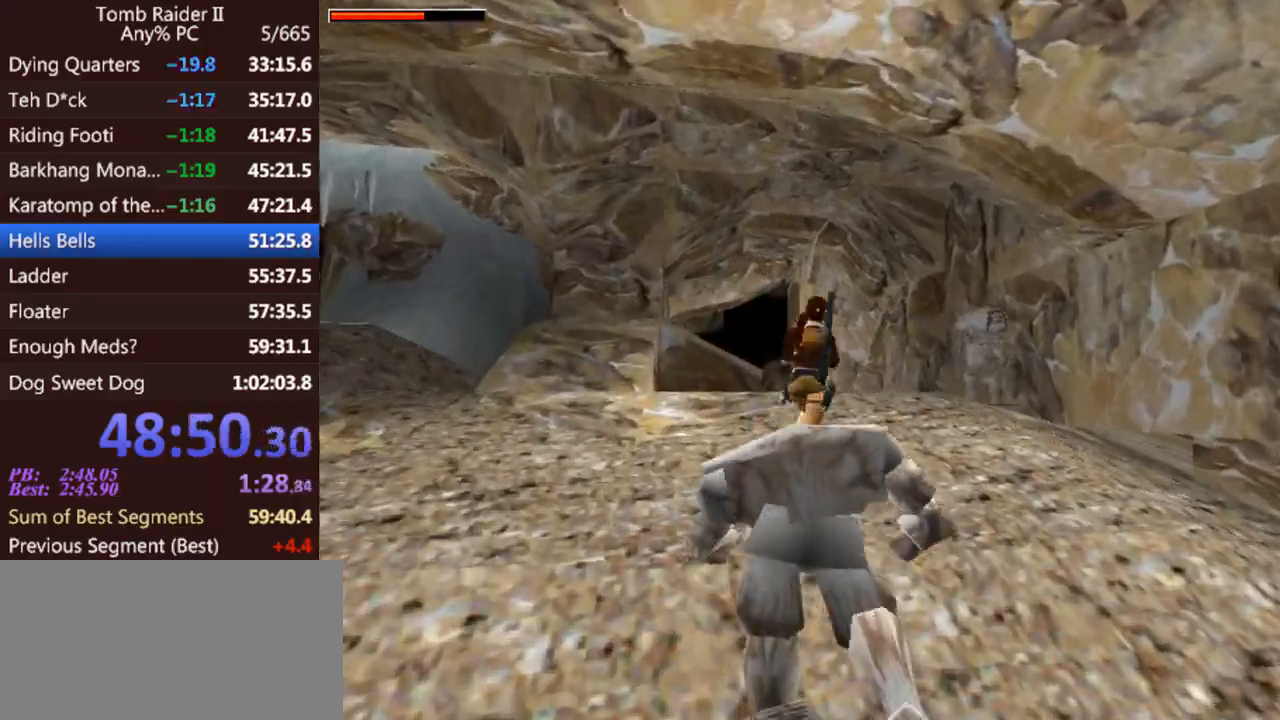
{"keys": ["jump", "left", "up"], "events": [[33, "right", "up"], [333, "left", "down"]]}
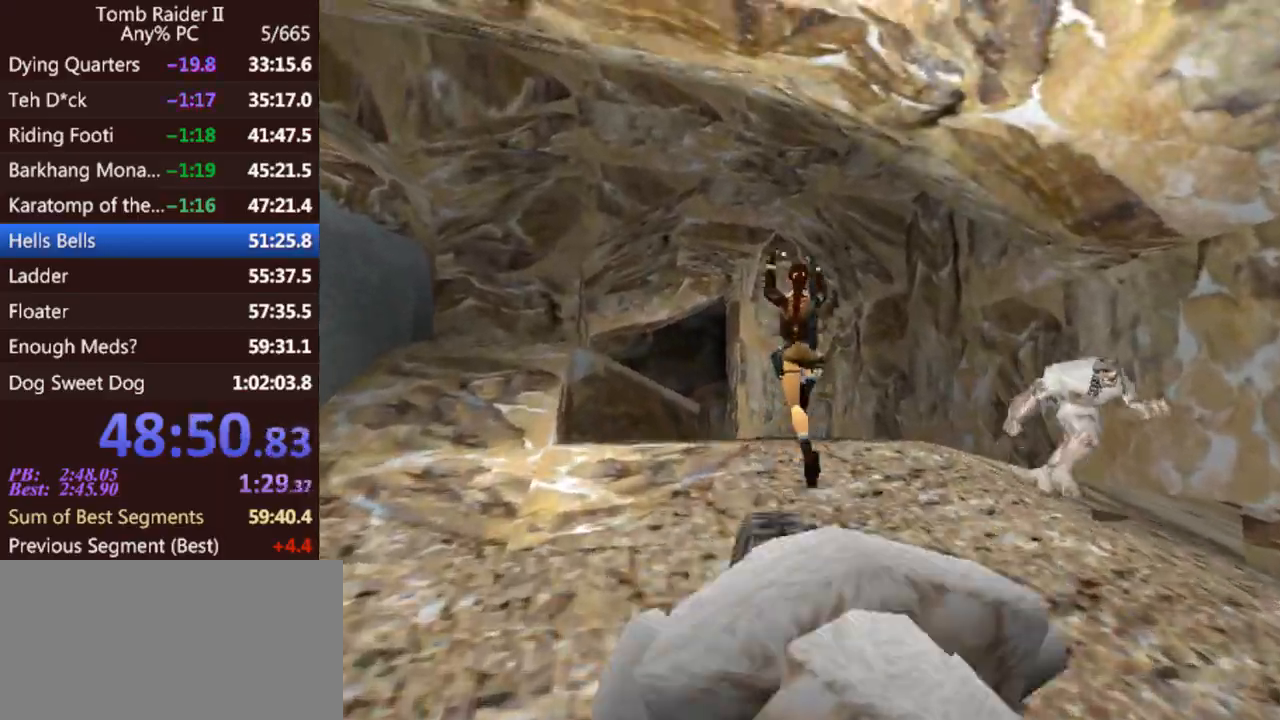
{"keys": ["jump", "up"], "events": [[100, "left", "up"]]}
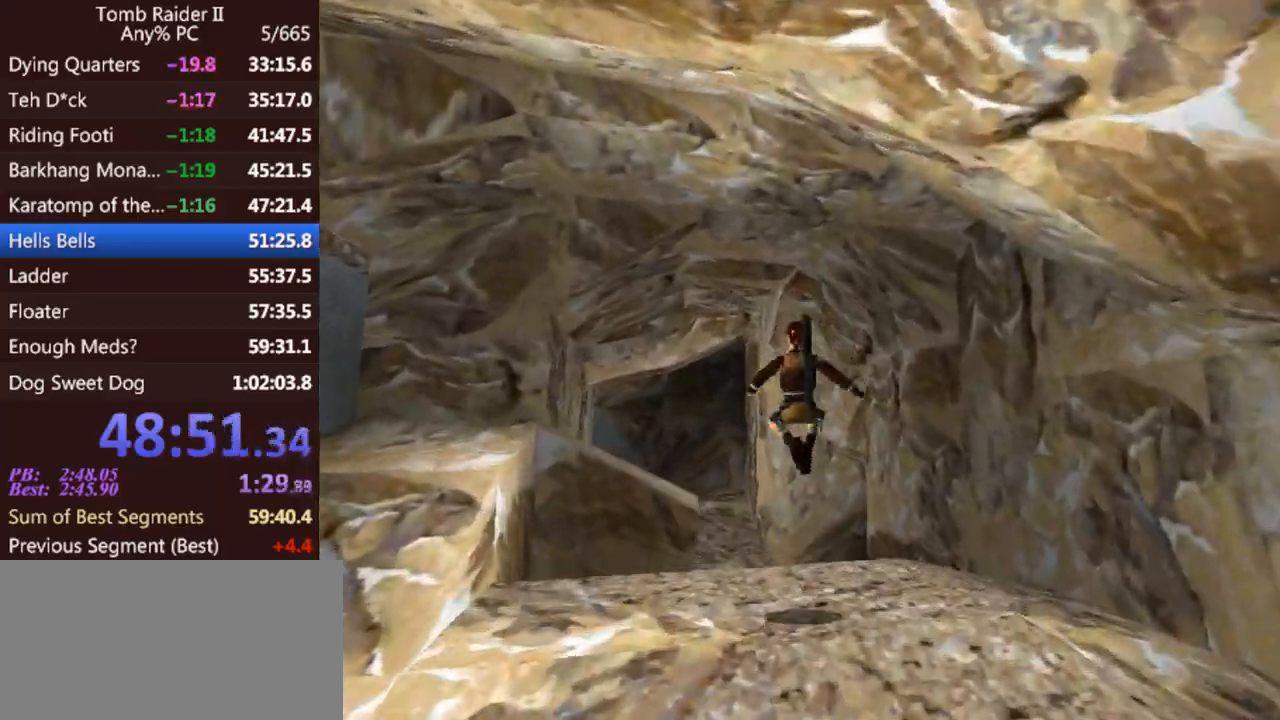
{"keys": ["jump", "up"], "events": [[167, "left", "down"], [367, "left", "up"]]}
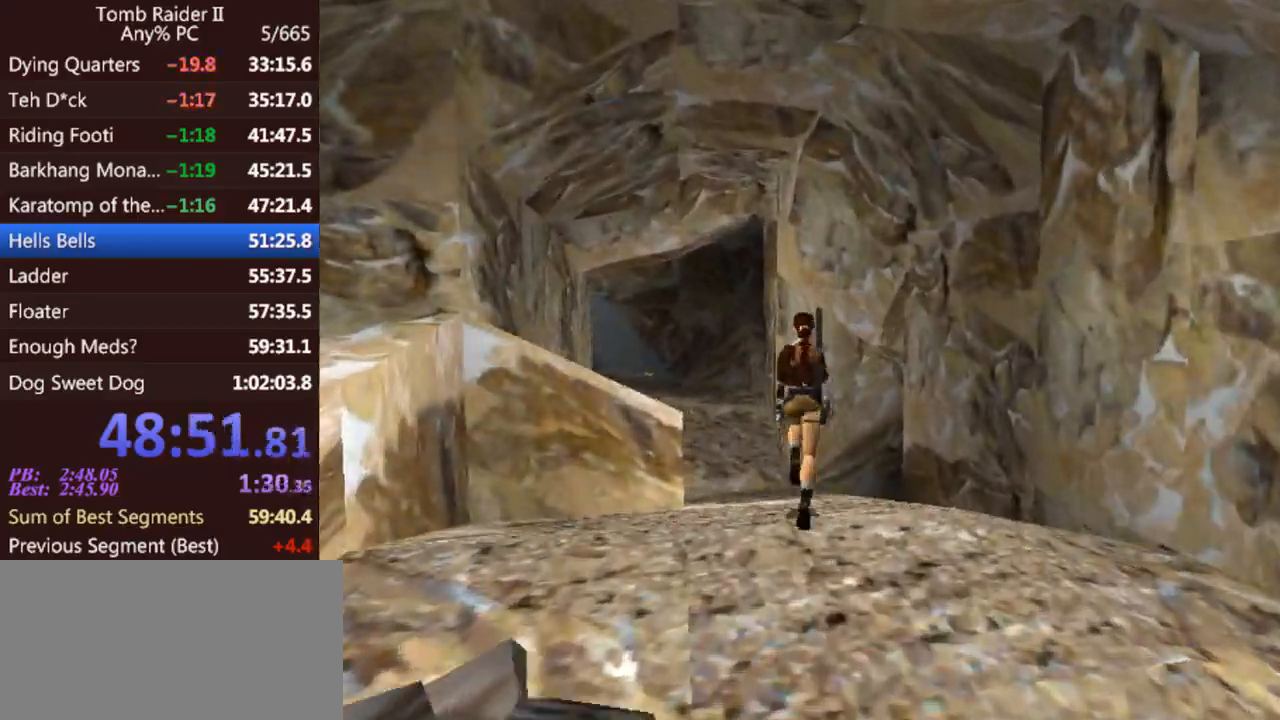
{"keys": ["jump", "left", "up"], "events": [[500, "left", "down"]]}
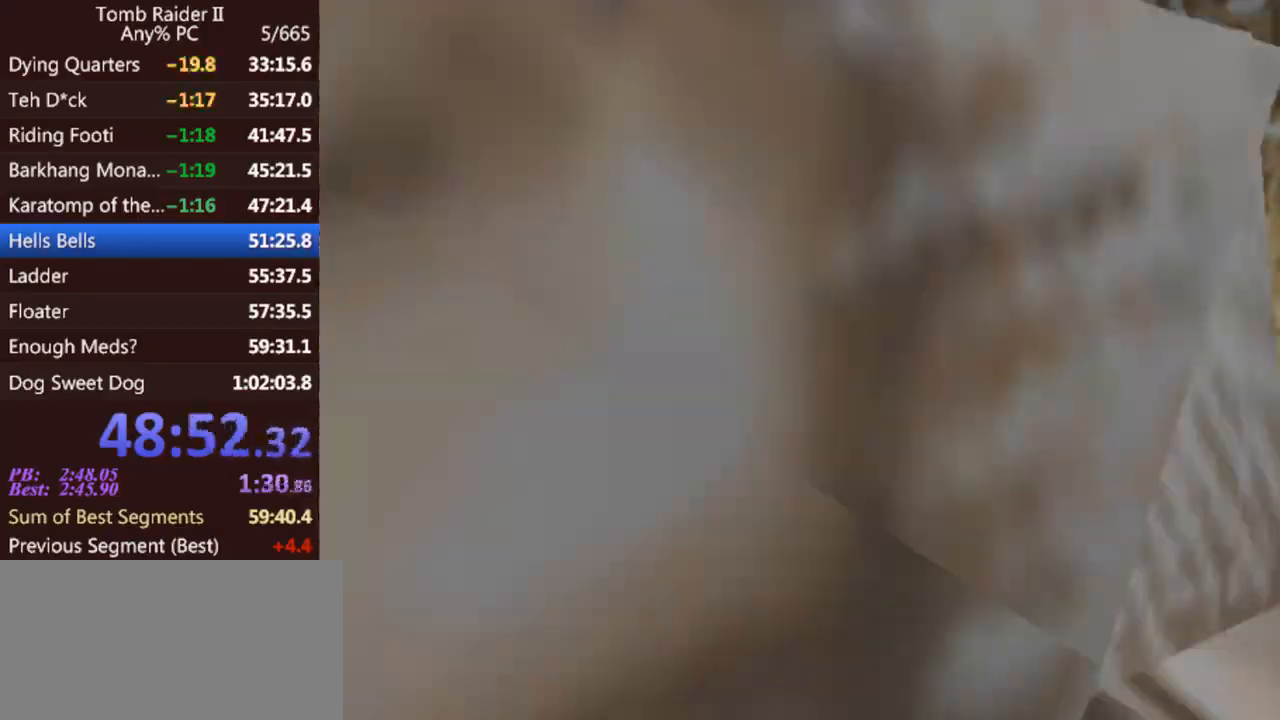
{"keys": ["jump", "up"], "events": [[167, "left", "up"]]}
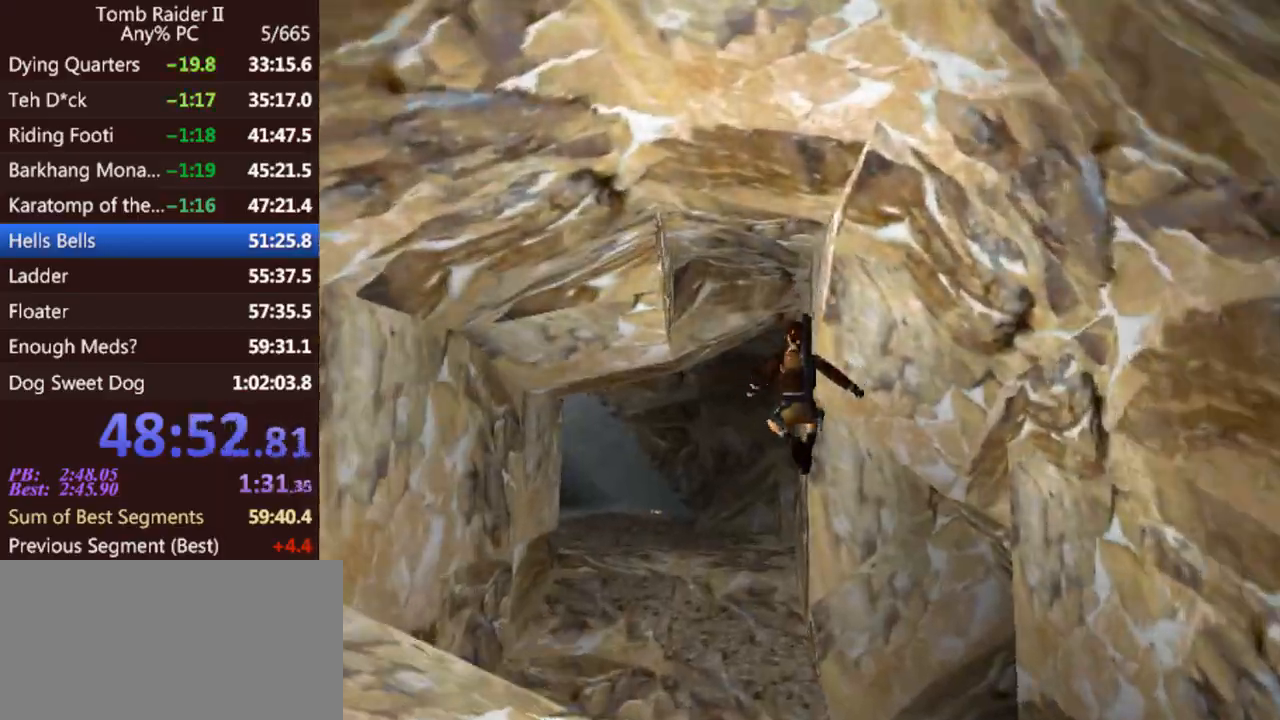
{"keys": ["jump", "left", "up"], "events": [[233, "left", "down"]]}
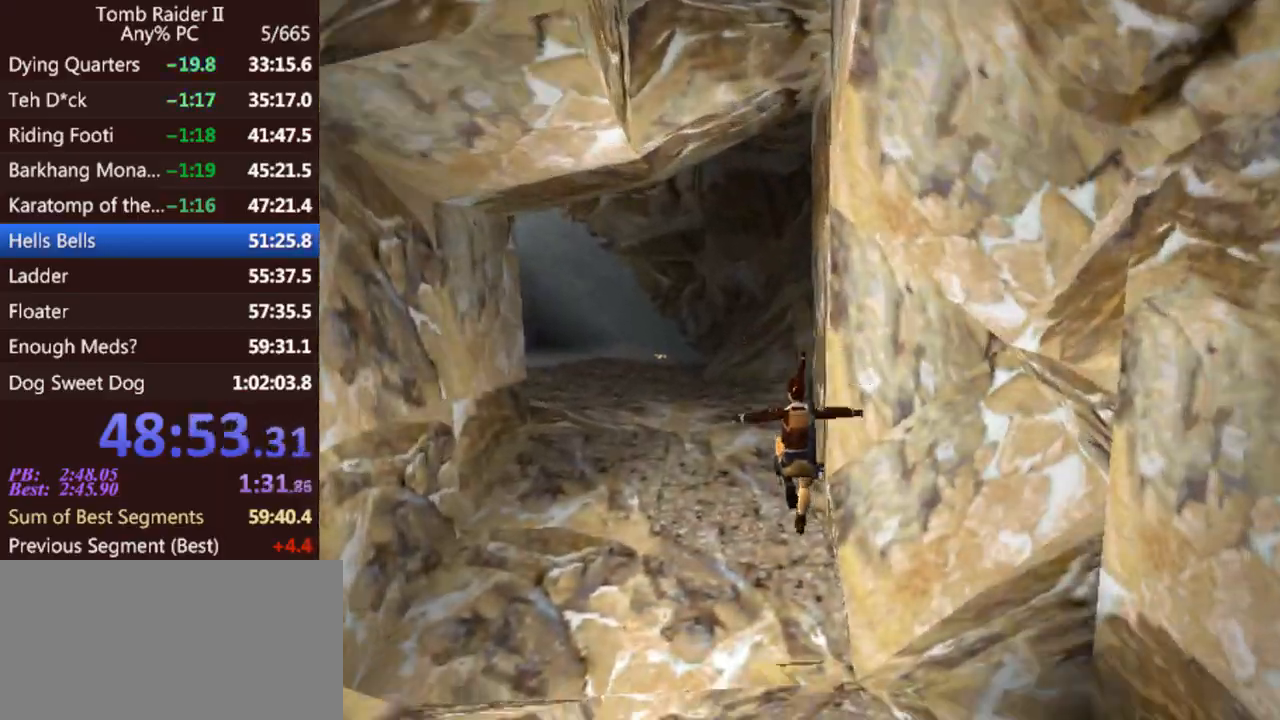
{"keys": ["jump", "left", "up"], "events": [[333, "left", "up"], [467, "left", "down"]]}
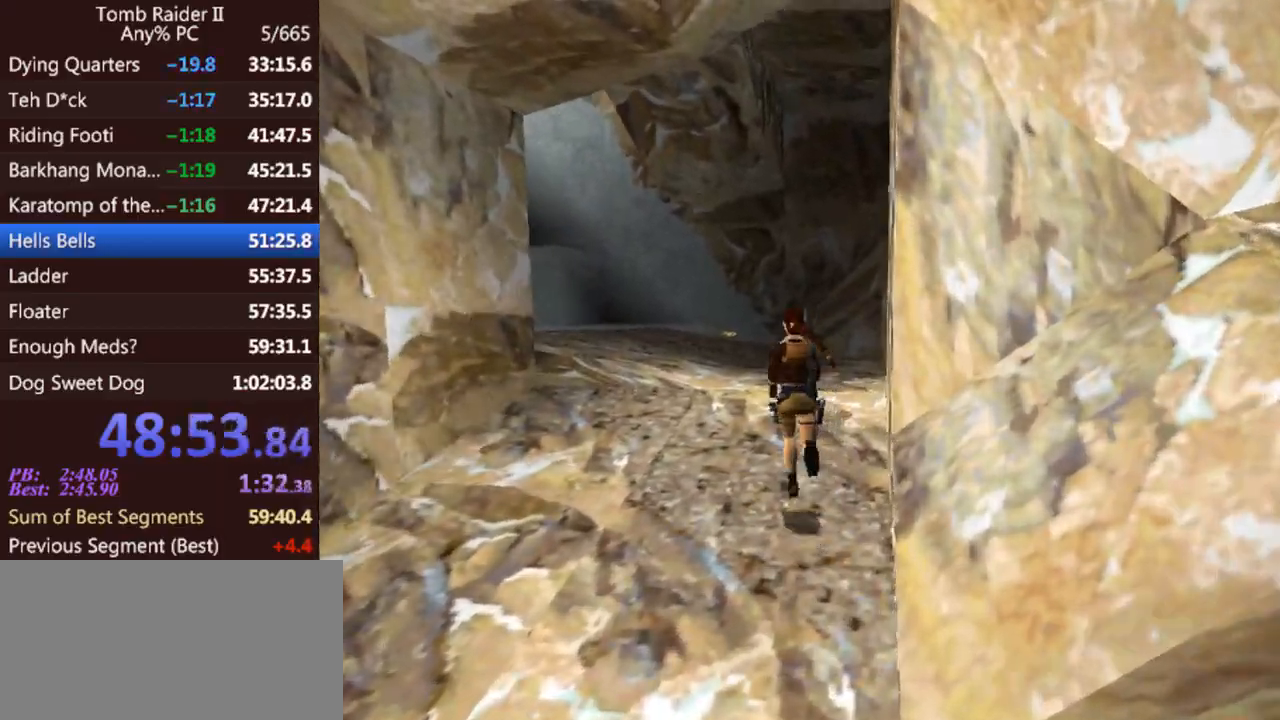
{"keys": ["left", "up"], "events": [[167, "jump", "up"], [167, "left", "up"], [467, "left", "down"]]}
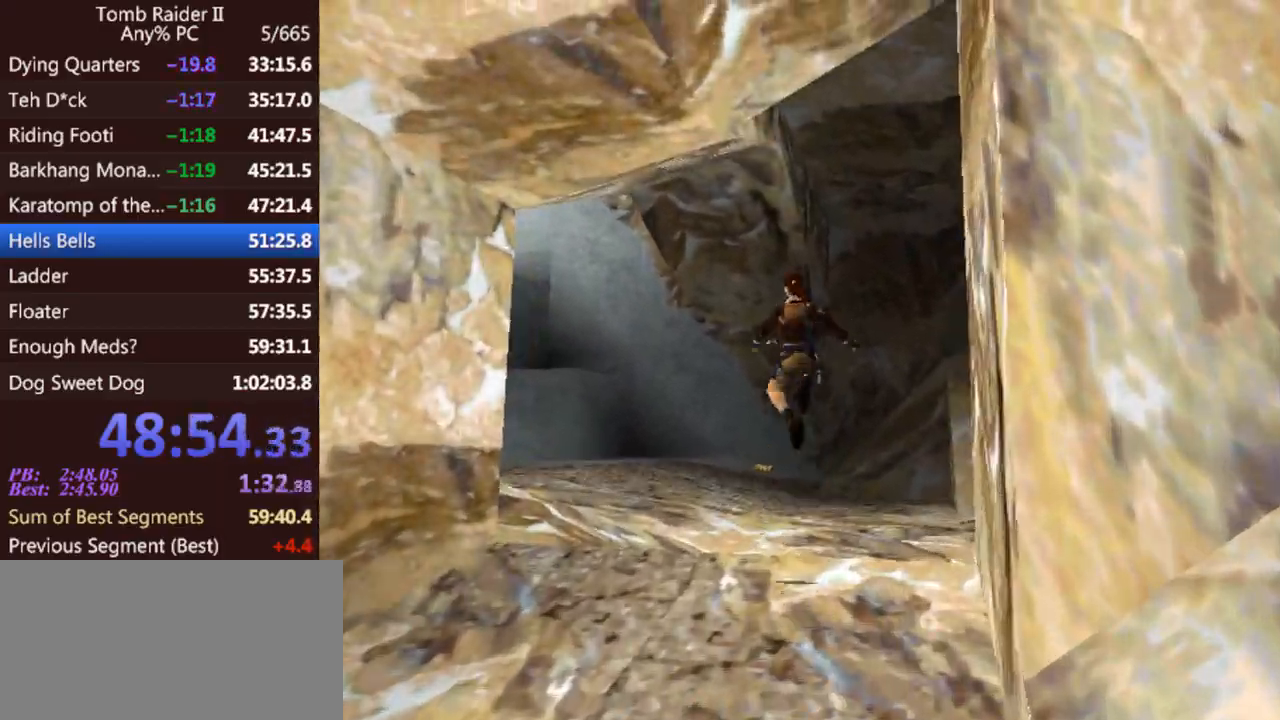
{"keys": ["left", "up"], "events": []}
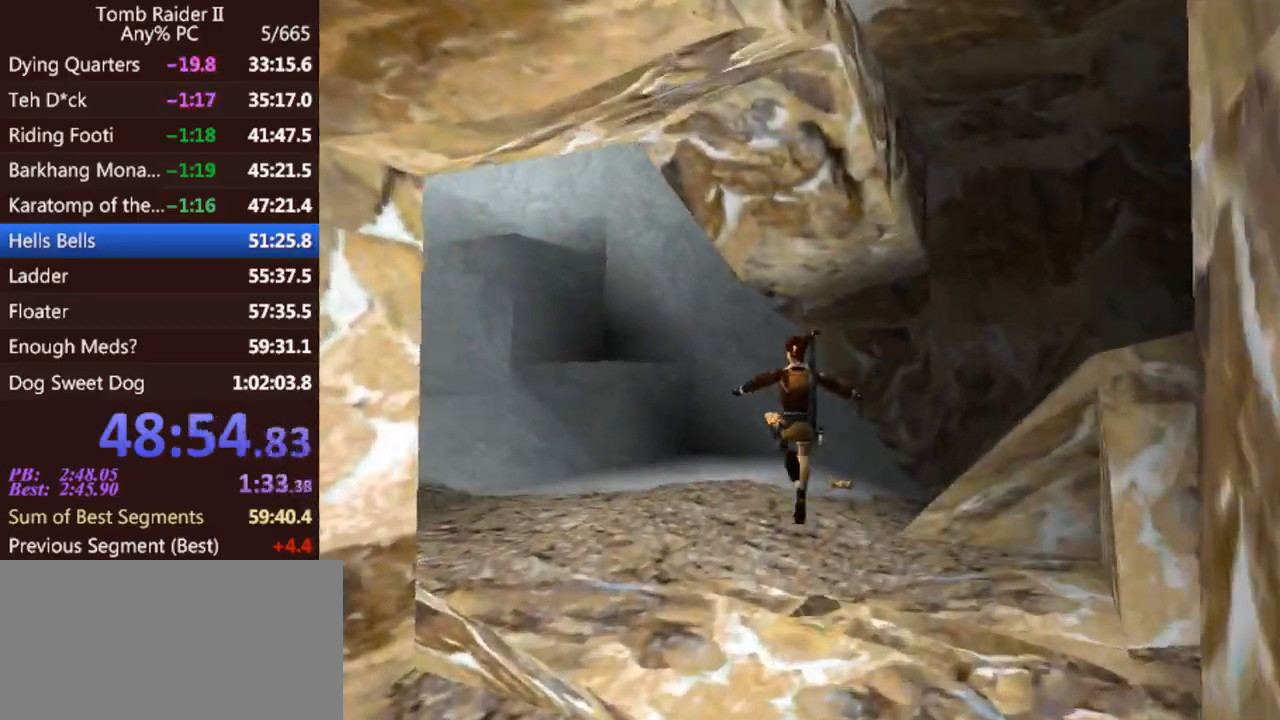
{"keys": ["jump", "left", "up"], "events": [[167, "jump", "down"], [400, "left", "up"], [500, "left", "down"]]}
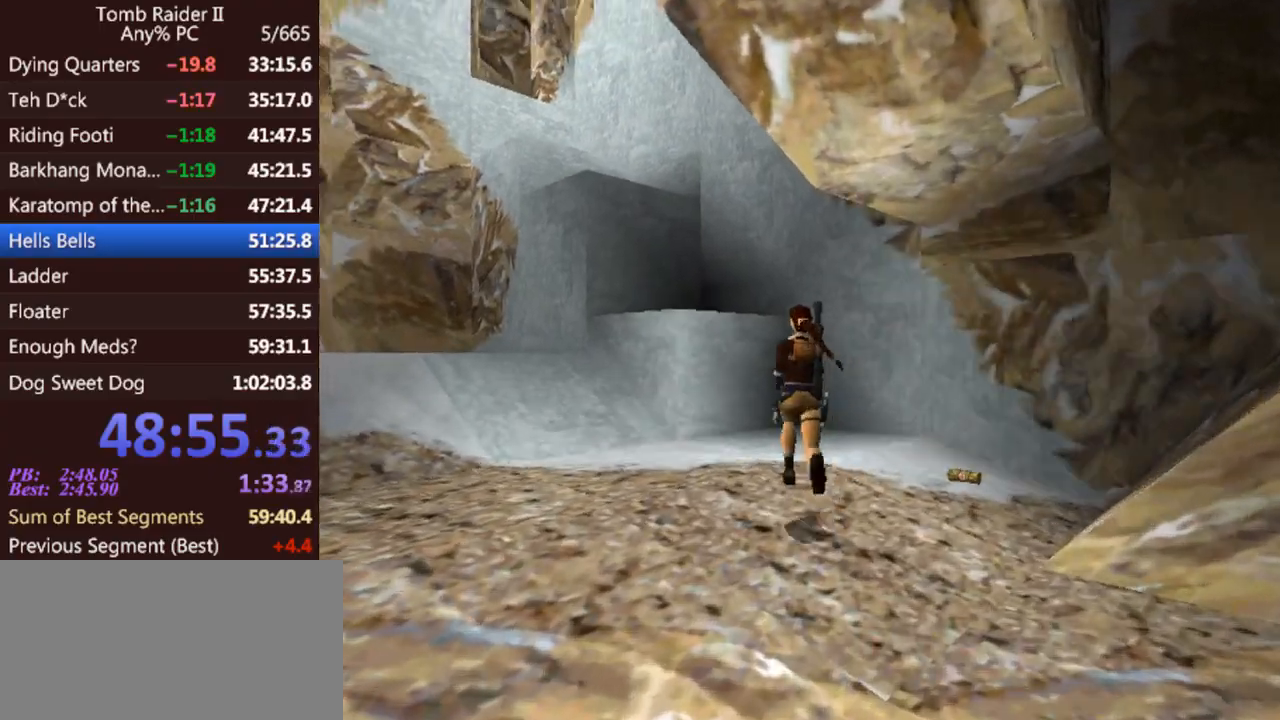
{"keys": [], "events": [[200, "jump", "up"], [233, "up", "up"], [500, "left", "up"]]}
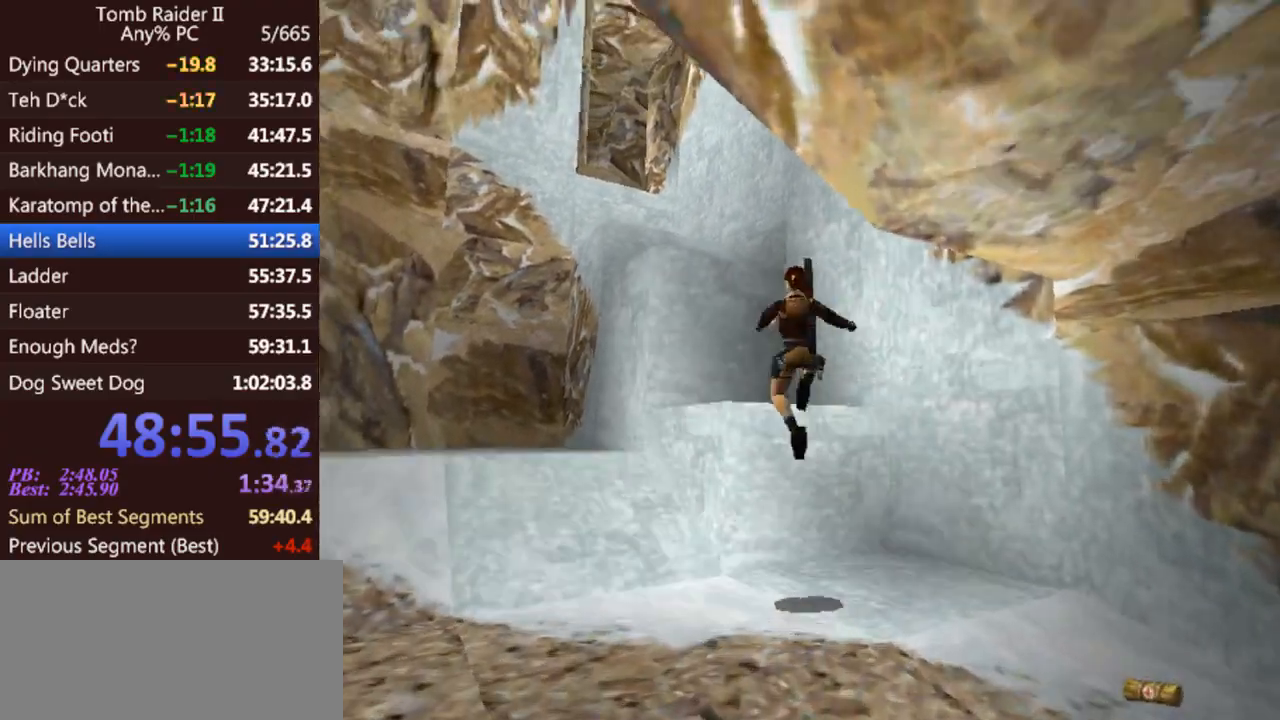
{"keys": ["jump", "up"], "events": [[400, "jump", "down"], [500, "up", "down"]]}
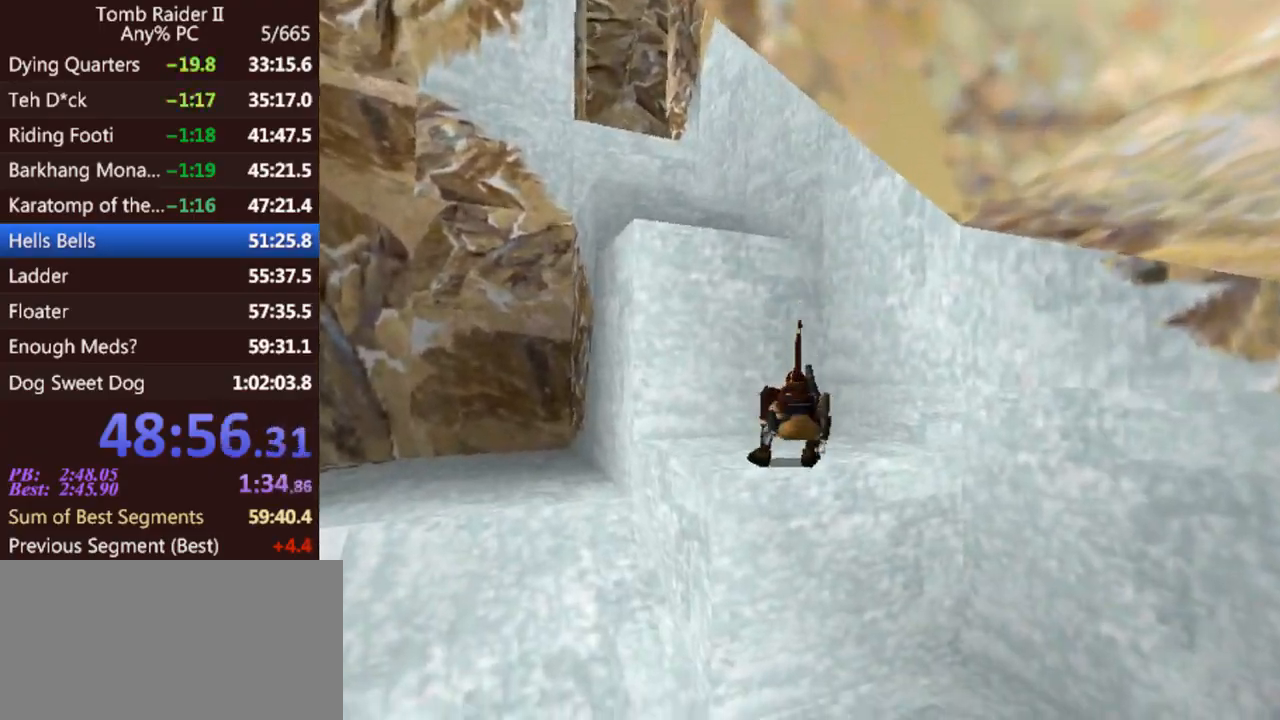
{"keys": ["flare"], "events": [[233, "left", "down"], [333, "jump", "up"], [367, "up", "up"], [467, "flare", "down"], [500, "left", "up"]]}
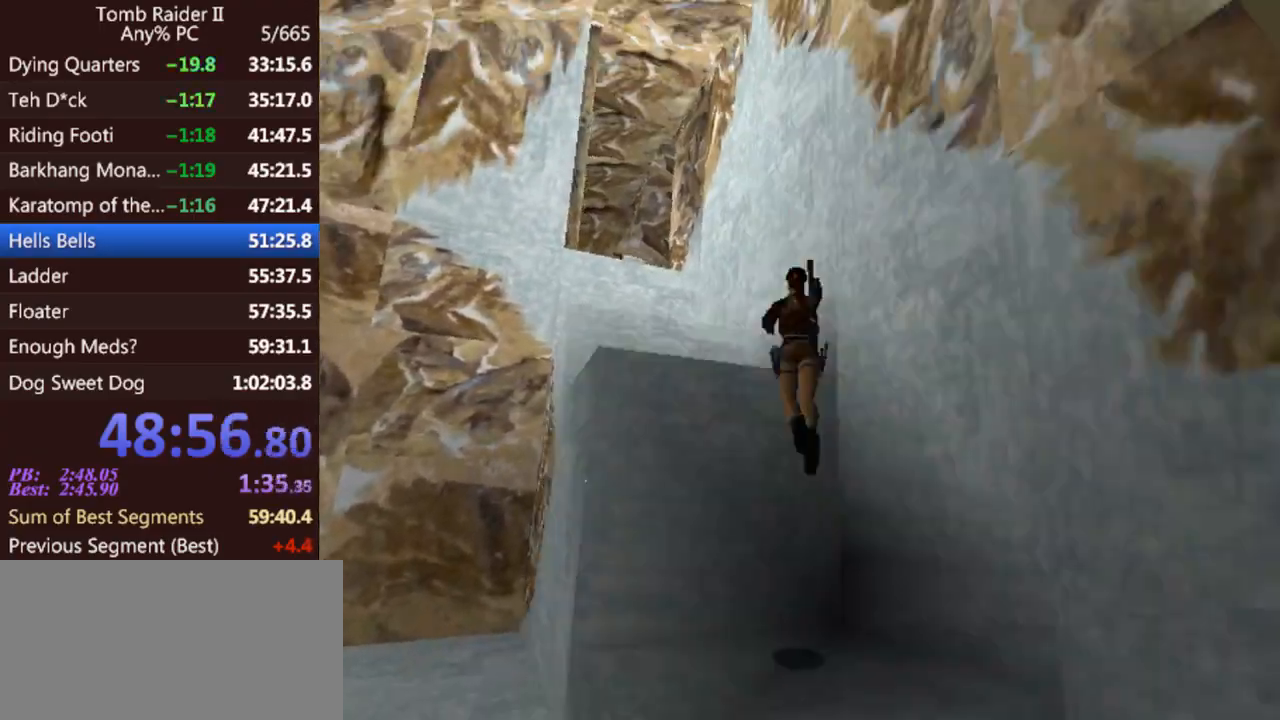
{"keys": ["left", "up"], "events": [[133, "flare", "up"], [167, "up", "down"], [300, "left", "down"]]}
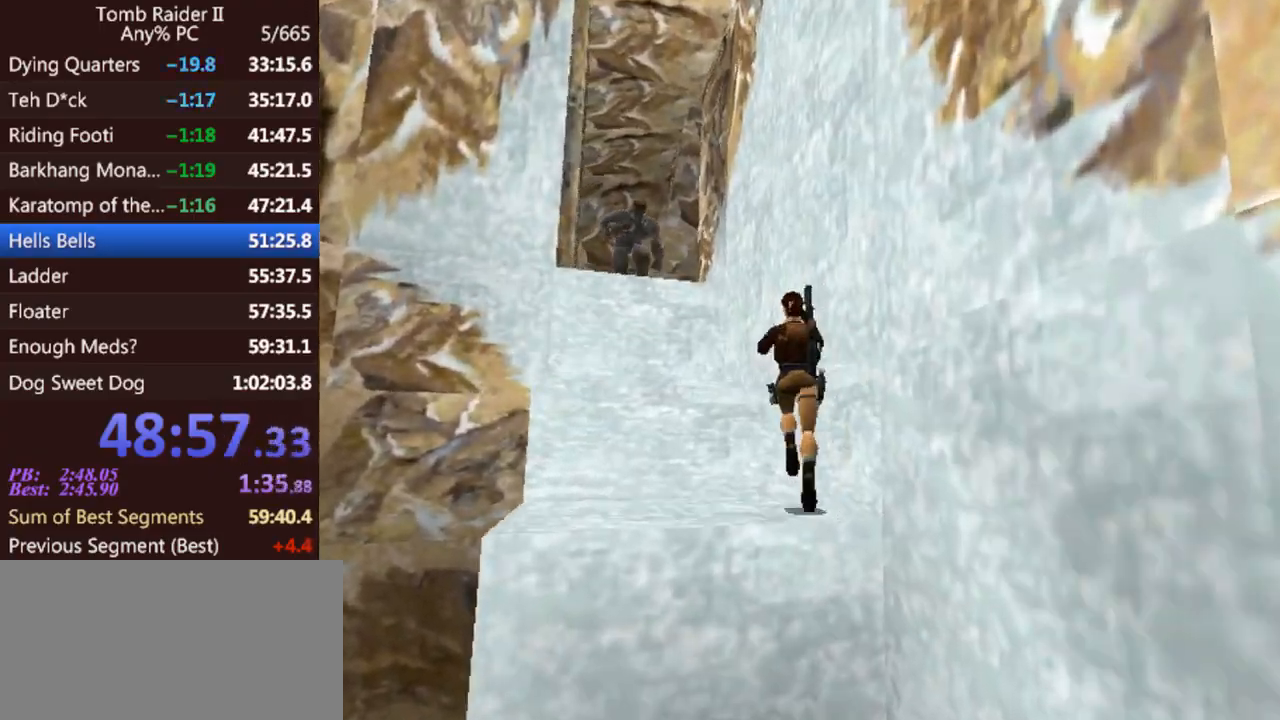
{"keys": [], "events": [[167, "left", "up"], [200, "up", "up"]]}
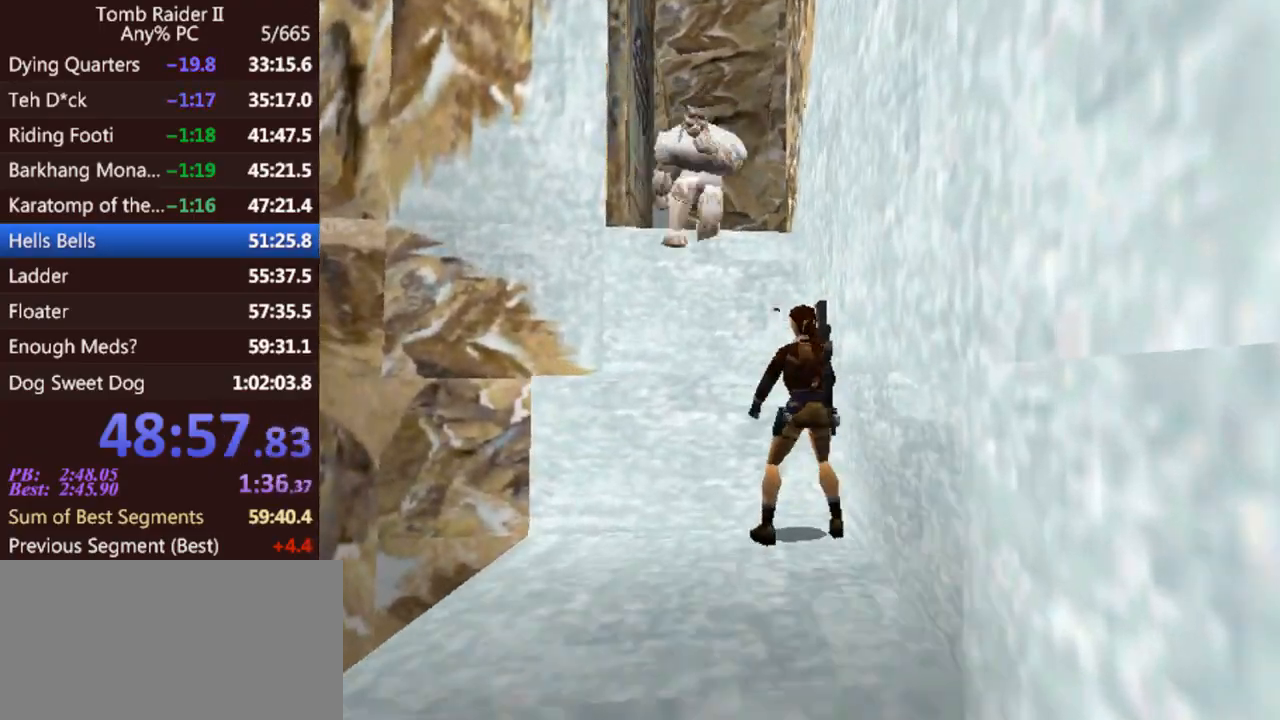
{"keys": ["act", "up"], "events": [[100, "up", "down"], [133, "act", "down"]]}
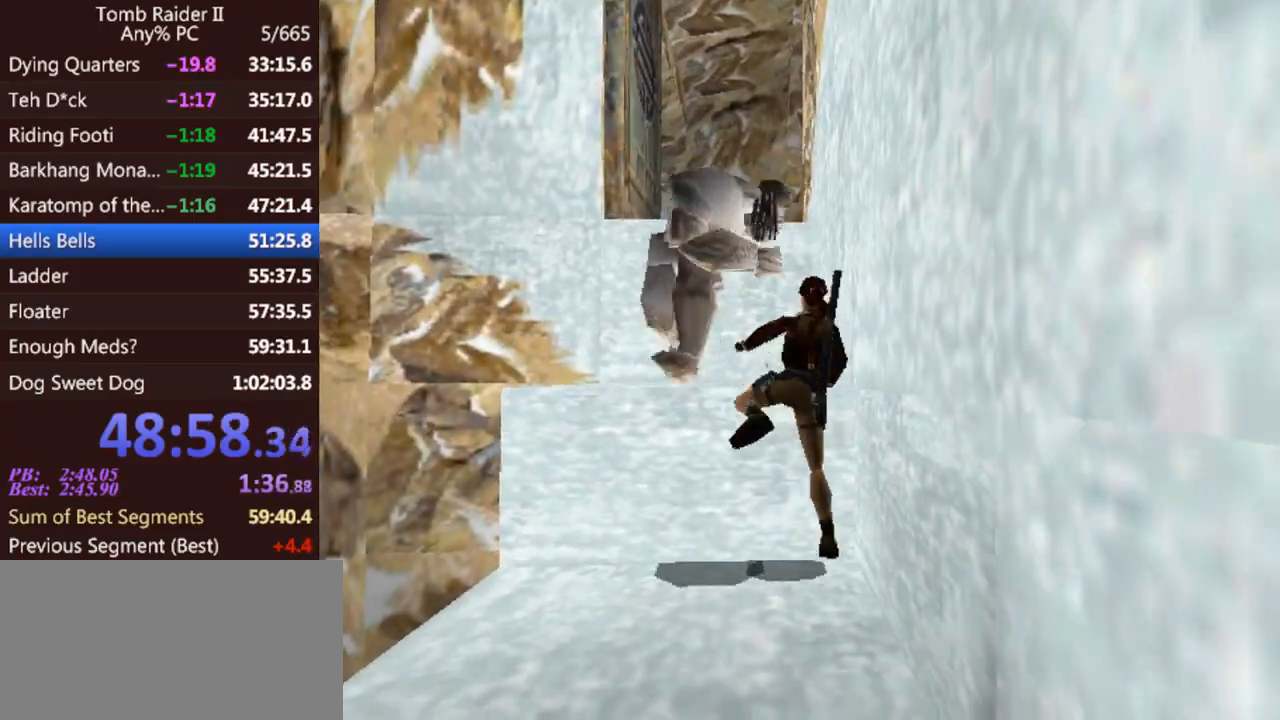
{"keys": [], "events": [[267, "act", "up"], [500, "up", "up"]]}